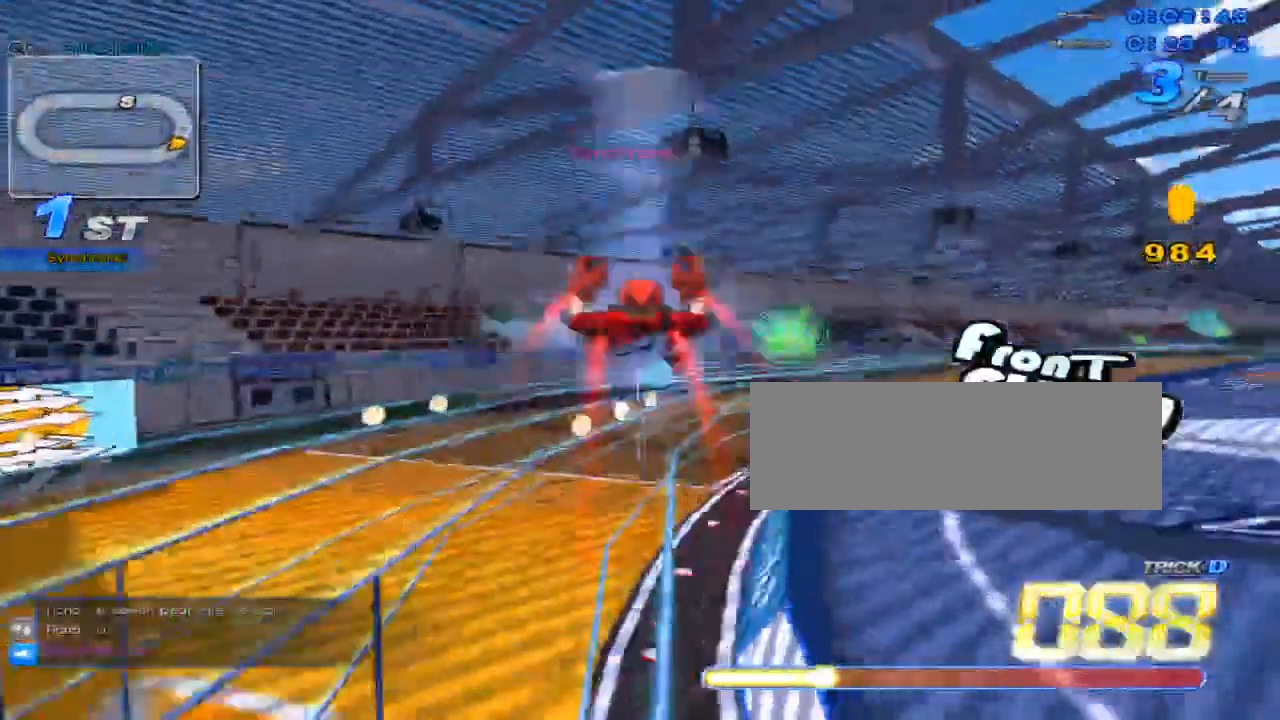
Gameplay with keyboard; each line is a JSON object with the keys held at the frame after it. "events" lists presses ("down") and releases ("up") of "c", "down", "left", "right", "up", "w" and "x" between this image and that frame as [ms after this image, input, new state], when the widget could be followed in between. No other keys are recorded. Mouse input is not recorded.
{"keys": ["c", "up", "w", "x"], "events": [[217, "right", "up"], [417, "w", "down"], [467, "x", "down"], [501, "c", "down"]]}
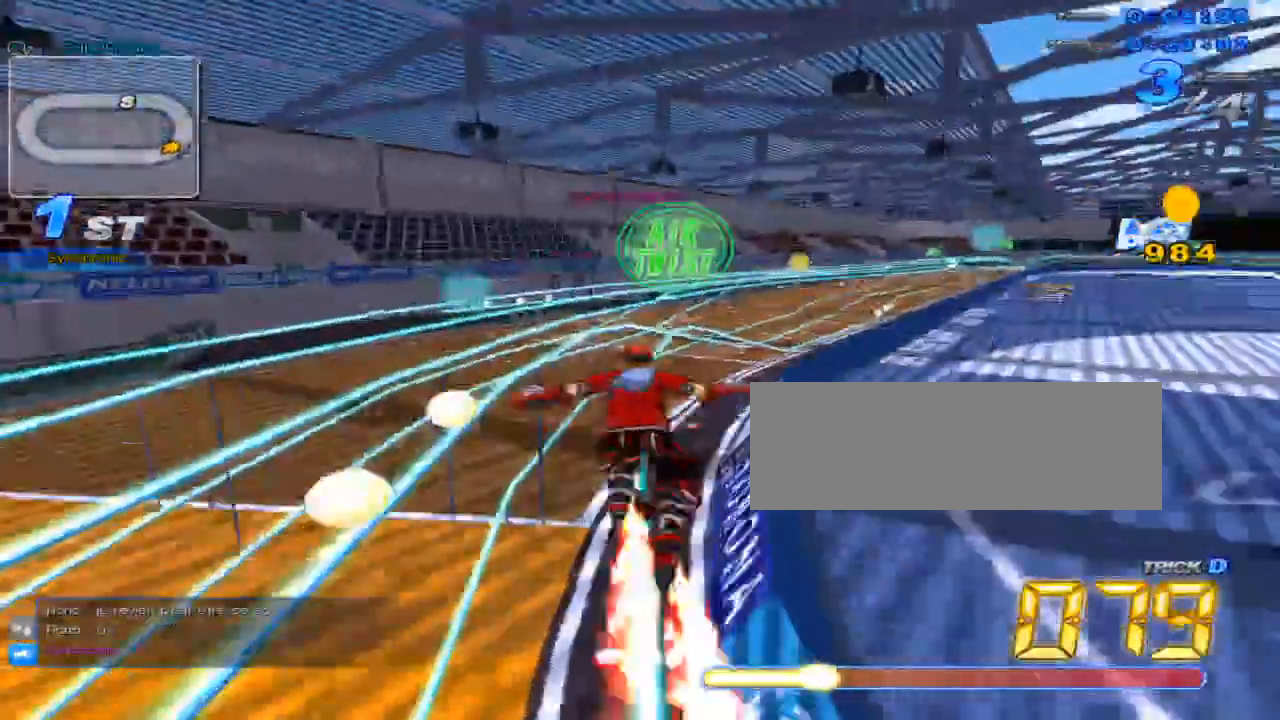
{"keys": ["up"], "events": [[16, "w", "up"], [66, "c", "up"], [66, "x", "up"], [116, "left", "down"], [166, "left", "up"], [317, "right", "down"], [433, "right", "up"]]}
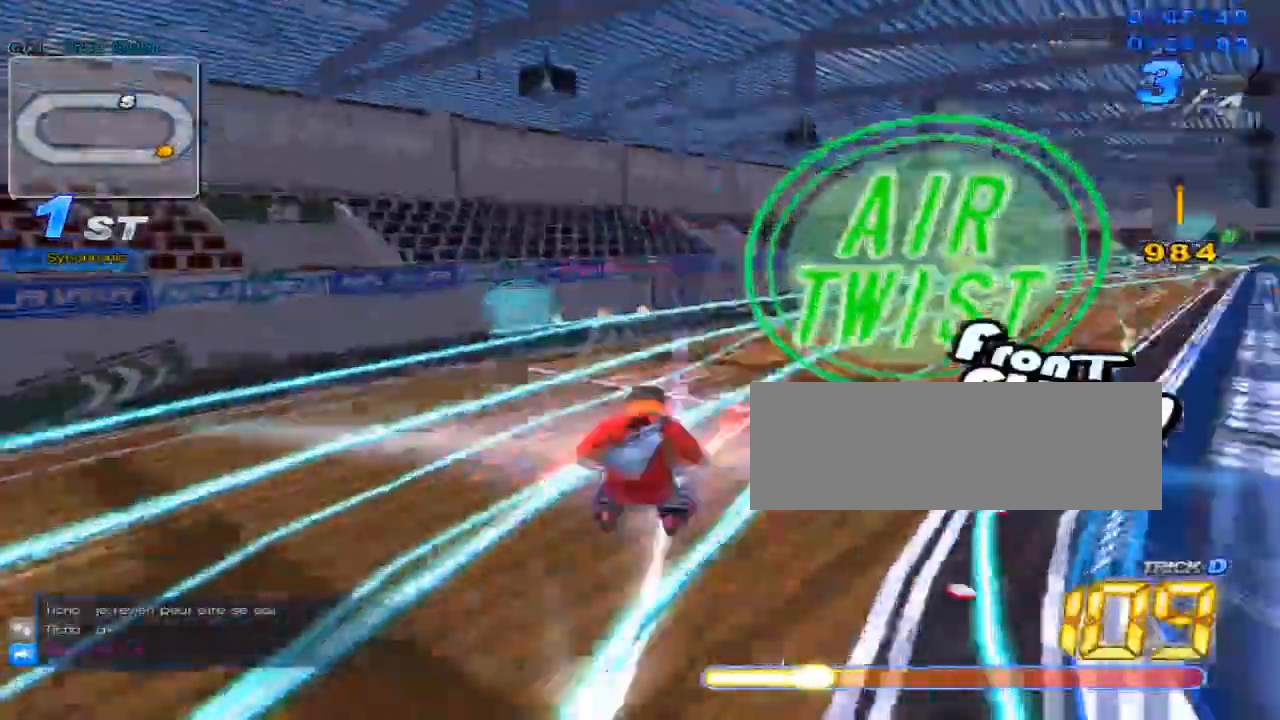
{"keys": ["up"], "events": [[67, "w", "down"], [150, "c", "down"], [150, "x", "down"], [184, "w", "up"], [284, "c", "up"], [284, "x", "up"], [417, "right", "down"], [484, "right", "up"]]}
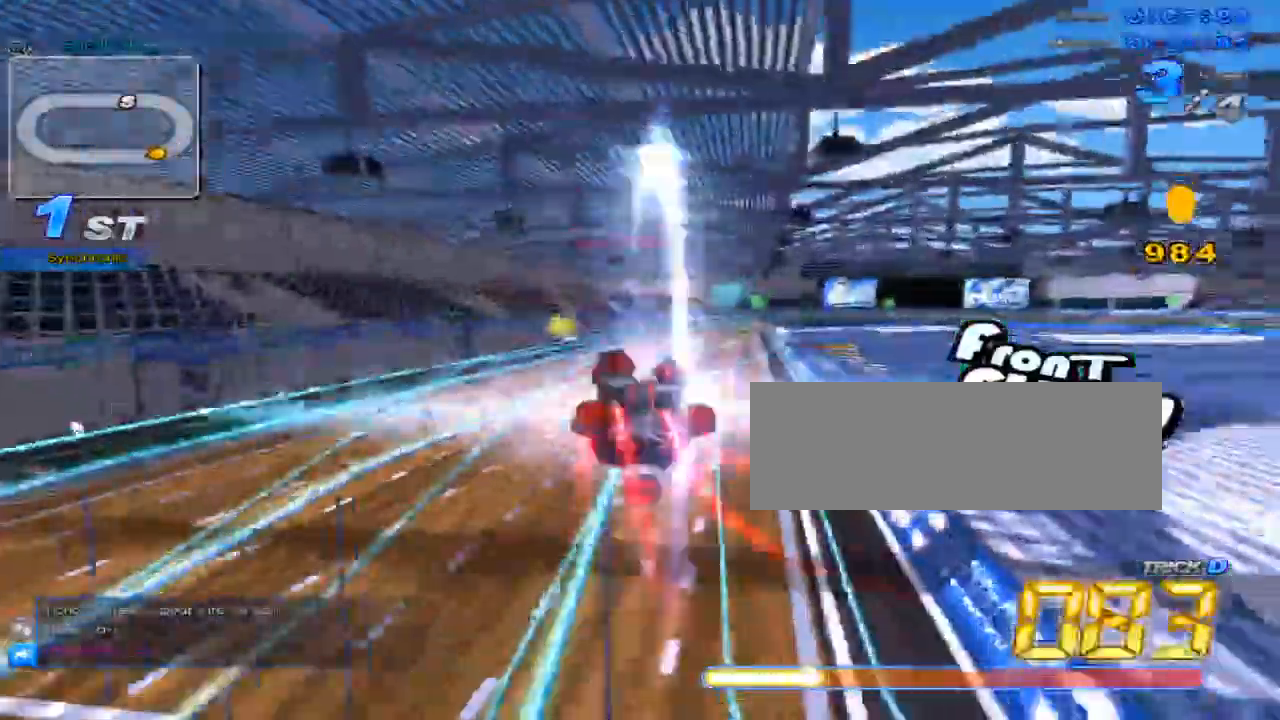
{"keys": ["left", "up"], "events": [[166, "w", "down"], [200, "x", "down"], [233, "c", "down"], [267, "w", "up"], [333, "c", "up"], [333, "left", "down"], [333, "x", "up"]]}
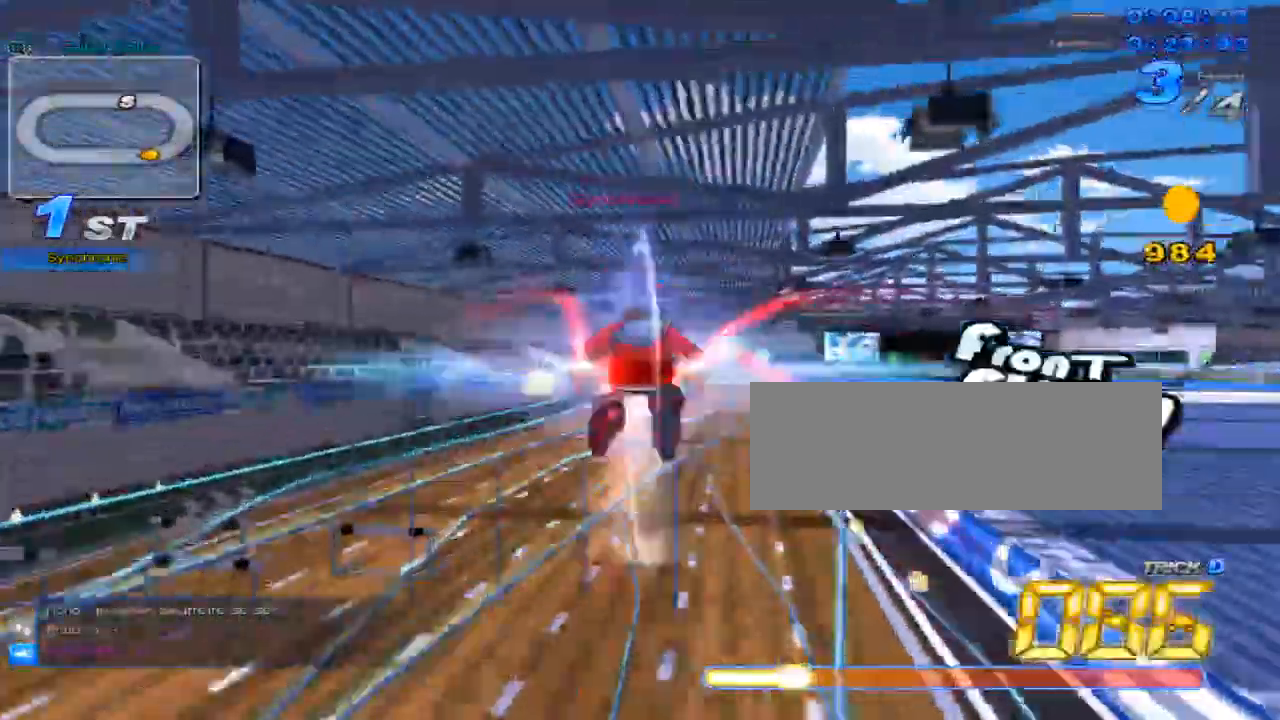
{"keys": ["left", "up"], "events": [[17, "left", "up"], [83, "right", "down"], [184, "right", "up"], [317, "w", "down"], [384, "x", "down"], [434, "c", "down"], [434, "w", "up"], [467, "left", "down"], [501, "c", "up"], [501, "x", "up"]]}
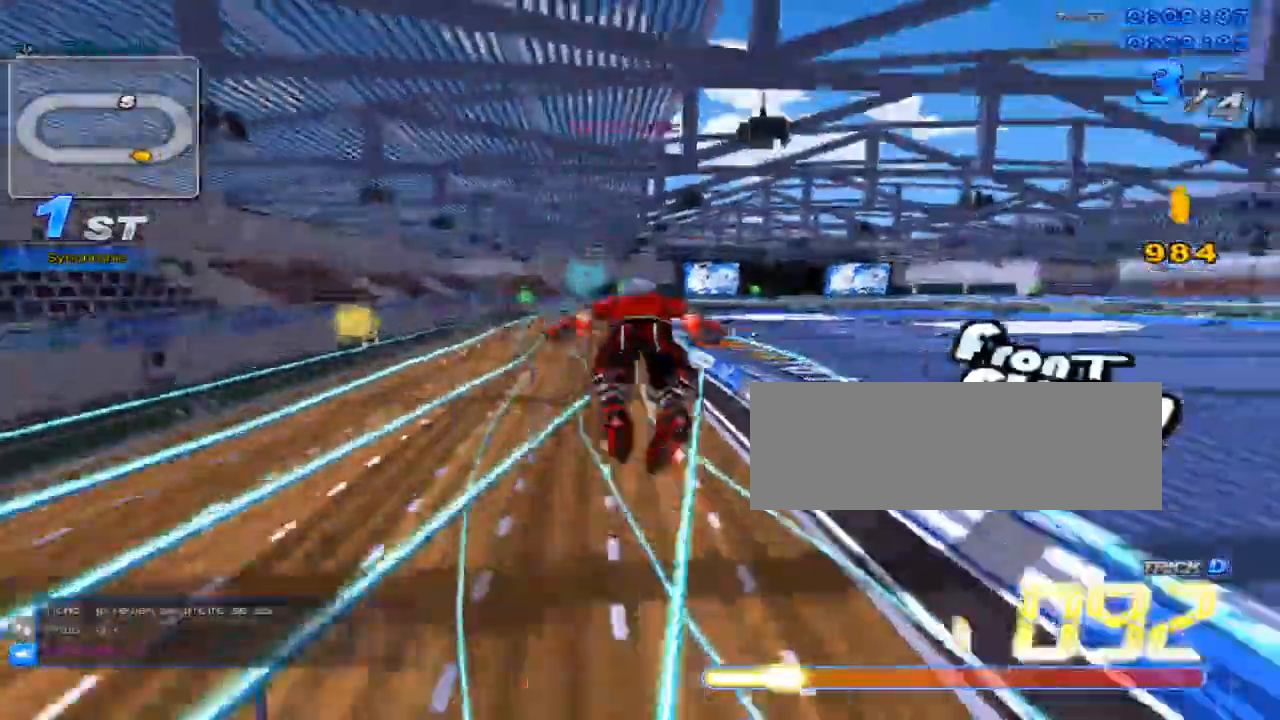
{"keys": ["up", "w"], "events": [[166, "left", "up"], [233, "right", "down"], [350, "right", "up"], [450, "w", "down"]]}
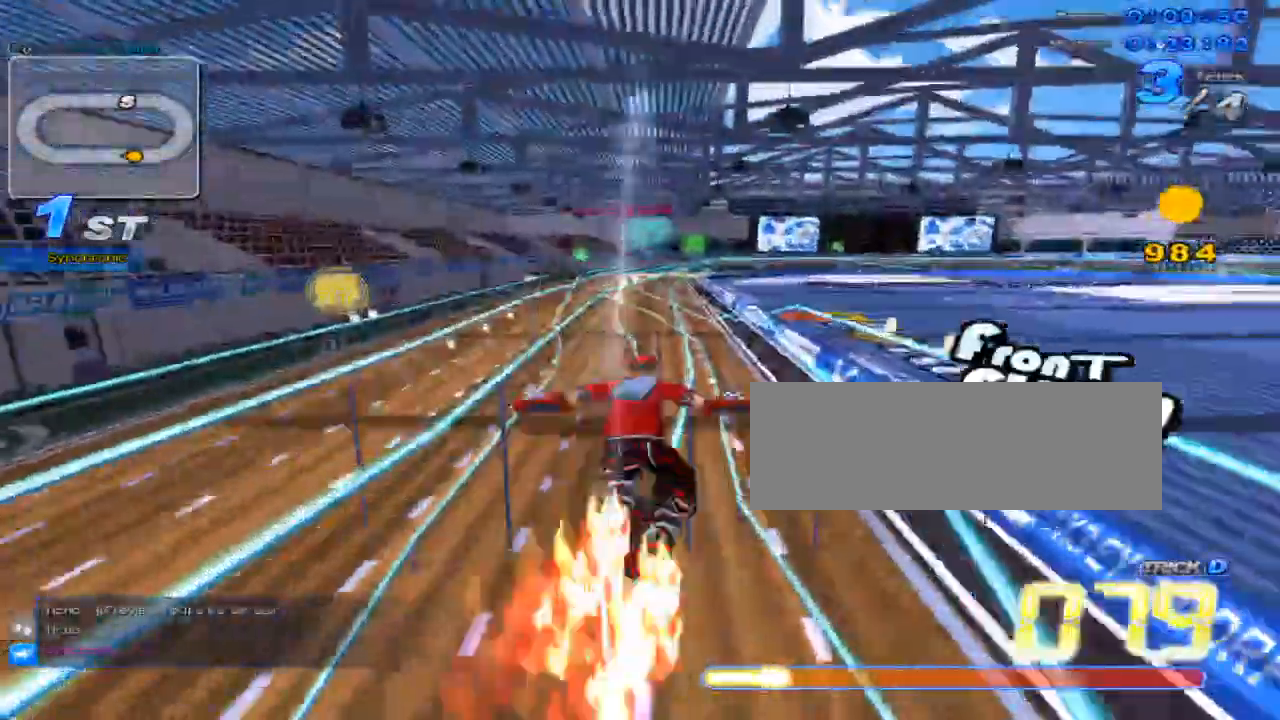
{"keys": ["up"], "events": [[17, "x", "down"], [50, "c", "down"], [84, "w", "up"], [117, "c", "up"], [117, "x", "up"], [167, "left", "down"], [267, "left", "up"], [334, "right", "down"], [501, "right", "up"]]}
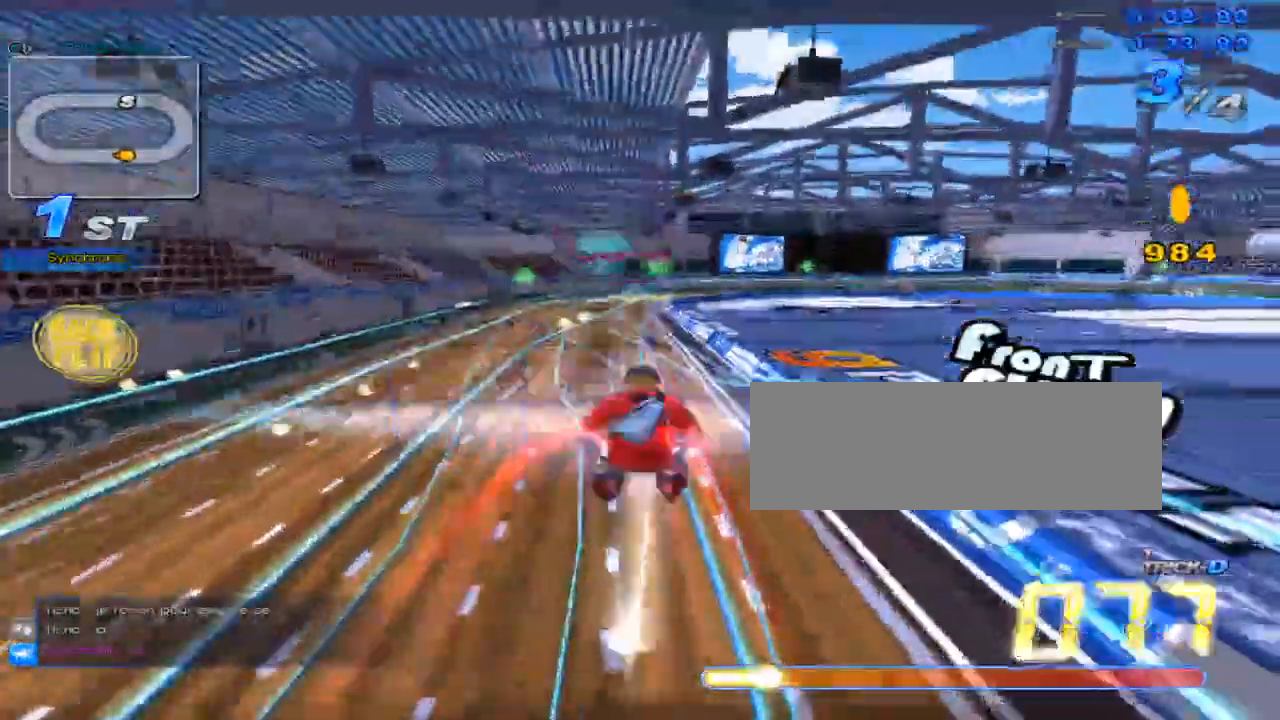
{"keys": ["up"], "events": [[150, "w", "down"], [216, "c", "down"], [216, "x", "down"], [250, "w", "up"], [317, "c", "up"], [317, "x", "up"]]}
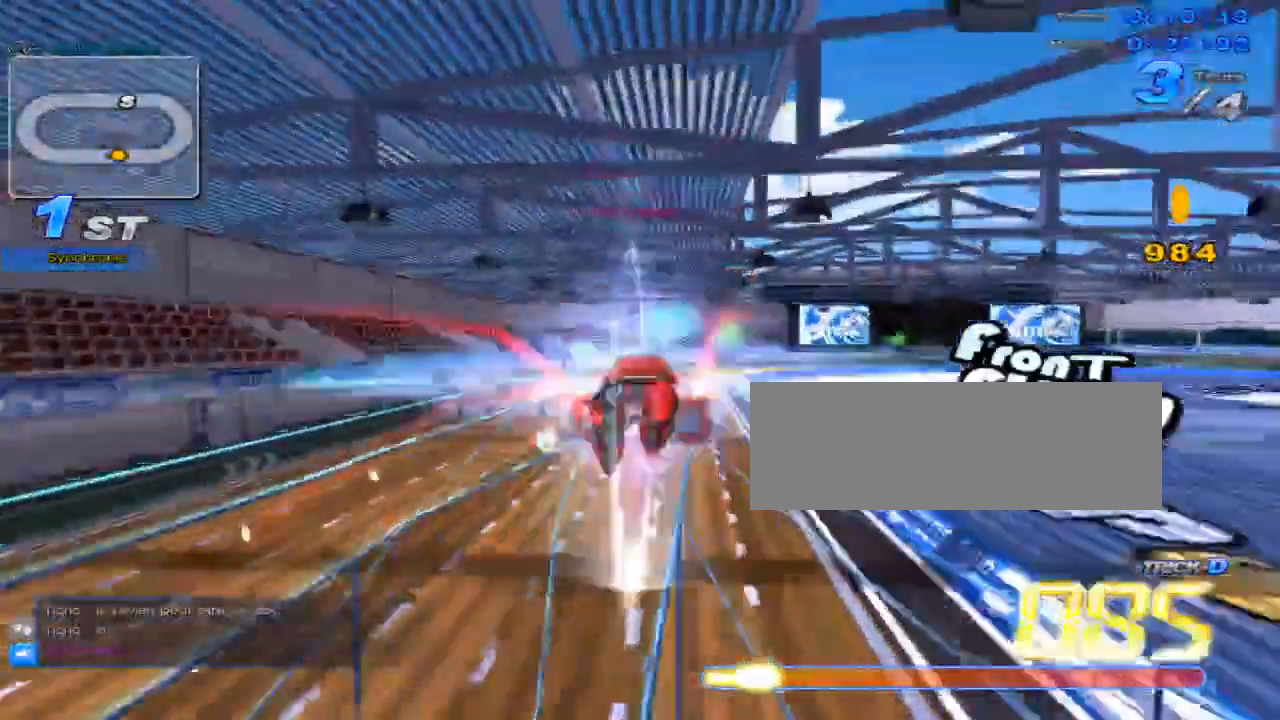
{"keys": ["c", "left", "up", "x"], "events": [[50, "right", "down"], [167, "right", "up"], [300, "w", "down"], [334, "x", "down"], [400, "c", "down"], [400, "w", "up"], [484, "left", "down"]]}
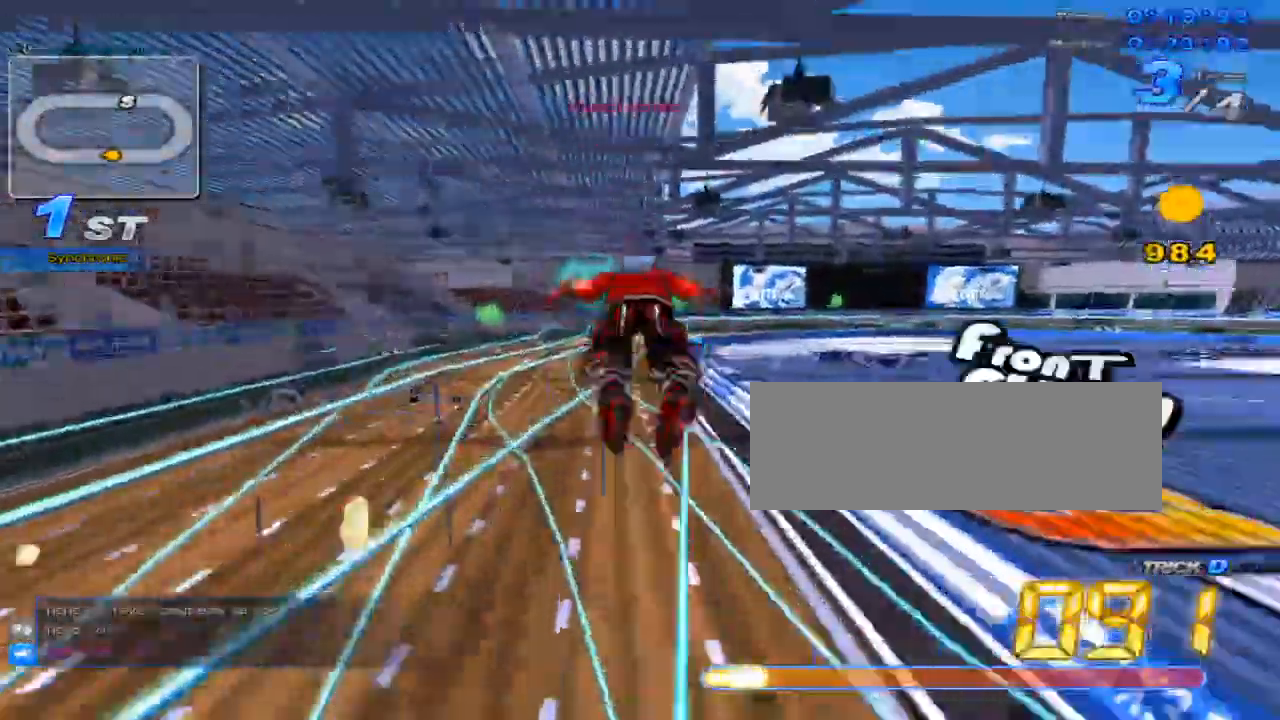
{"keys": ["up", "w"], "events": [[33, "c", "up"], [33, "x", "up"], [200, "left", "up"], [267, "right", "down"], [434, "w", "down"], [450, "right", "up"]]}
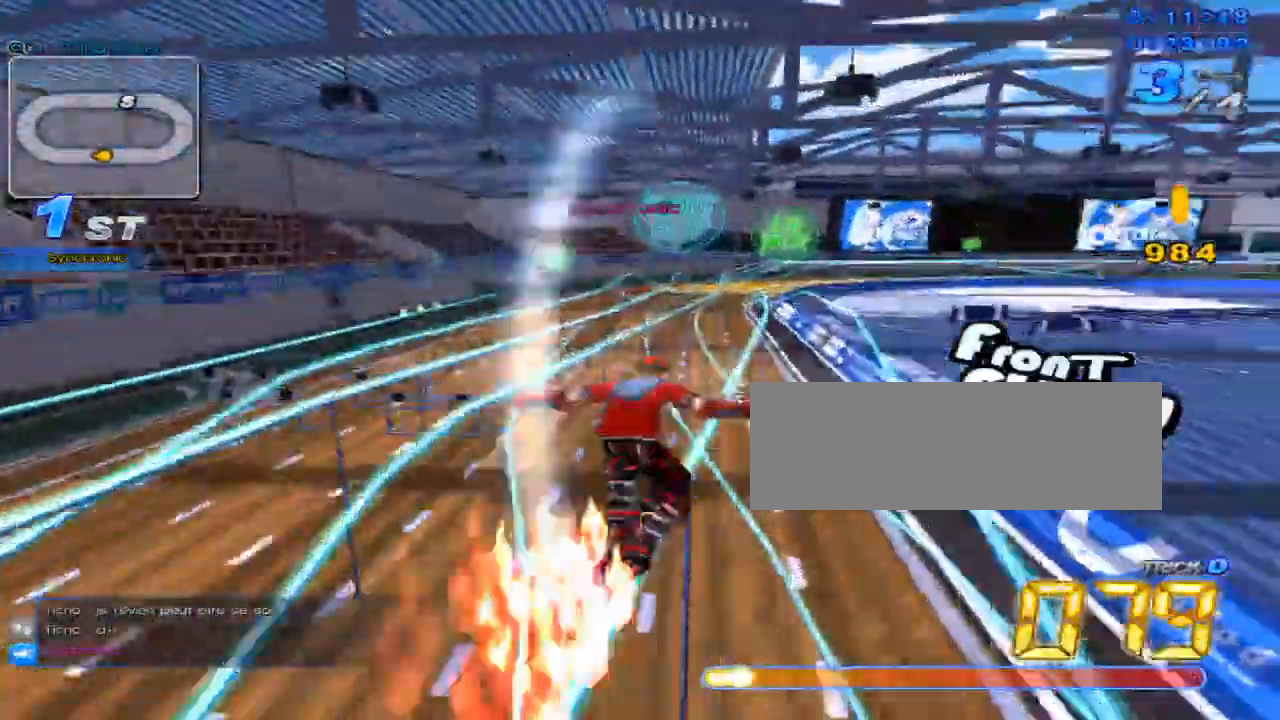
{"keys": ["up"], "events": [[17, "x", "down"], [50, "c", "down"], [84, "w", "up"], [117, "c", "up"], [117, "x", "up"], [384, "left", "down"], [468, "left", "up"]]}
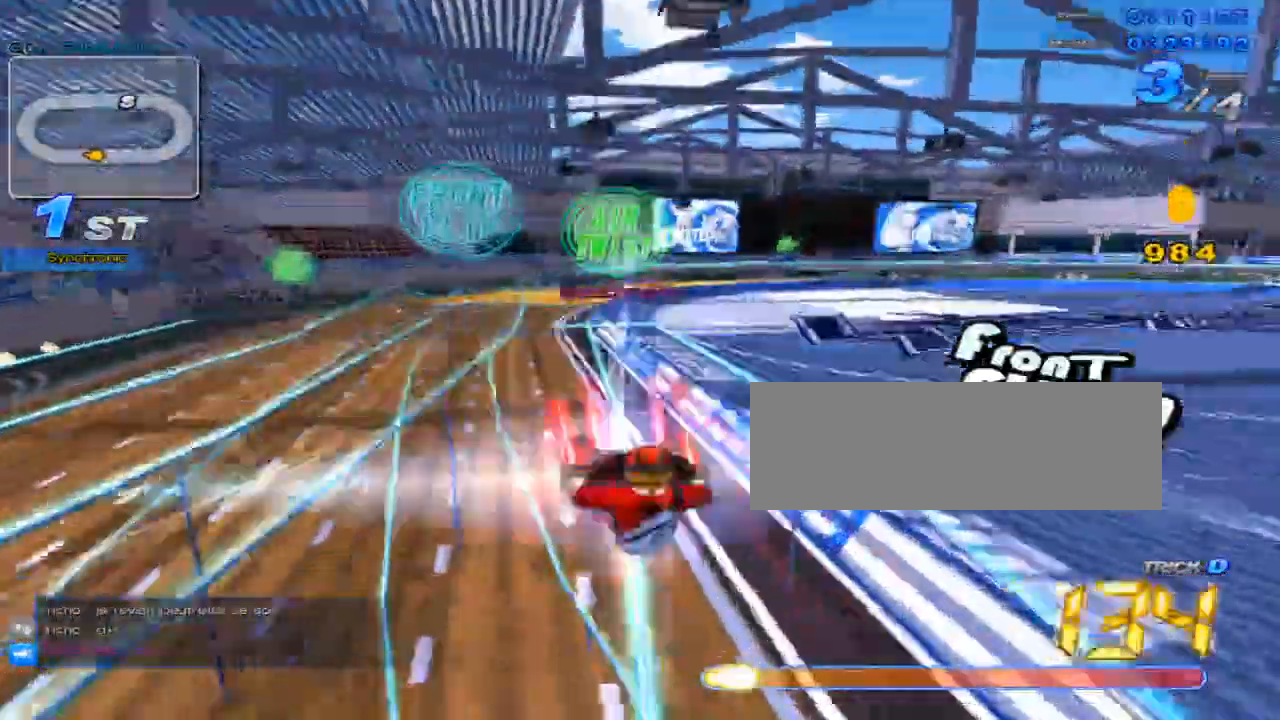
{"keys": ["up"], "events": [[67, "w", "down"], [133, "x", "down"], [167, "c", "down"], [200, "w", "up"], [317, "c", "up"], [317, "left", "down"], [317, "x", "up"], [450, "left", "up"]]}
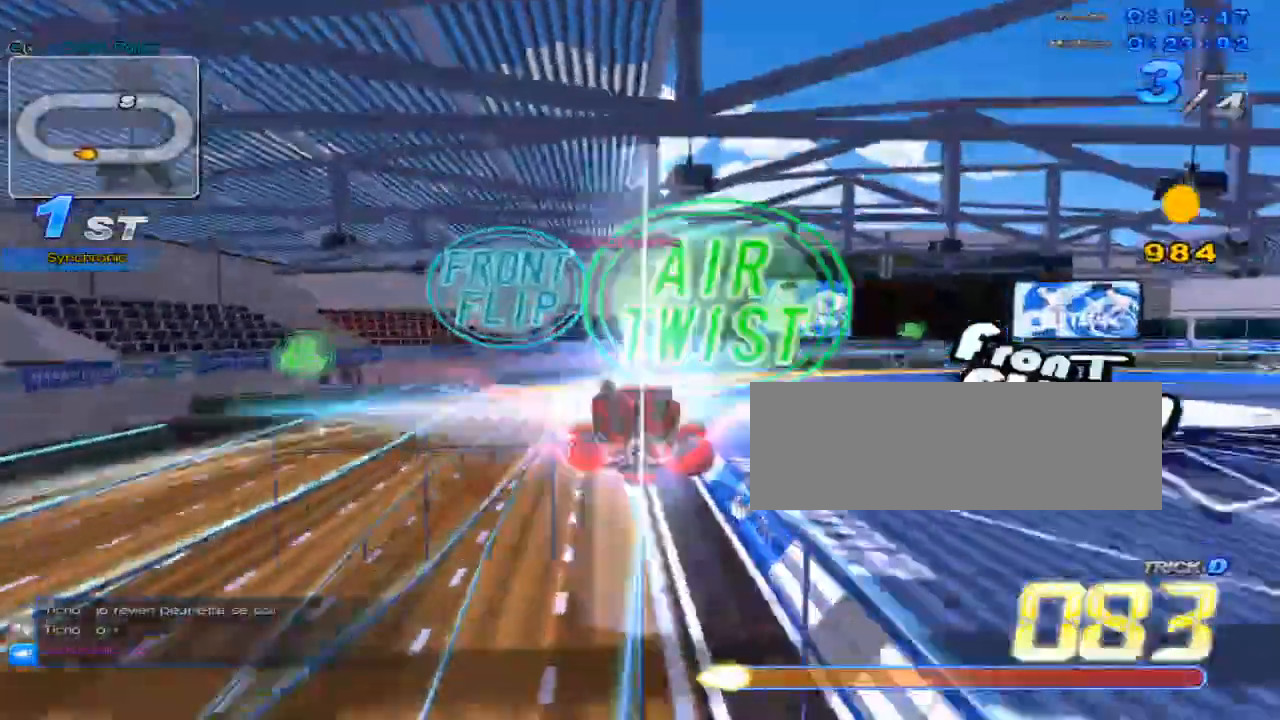
{"keys": ["c", "up", "x"], "events": [[50, "left", "down"], [151, "left", "up"], [367, "w", "down"], [401, "x", "down"], [468, "c", "down"], [468, "w", "up"]]}
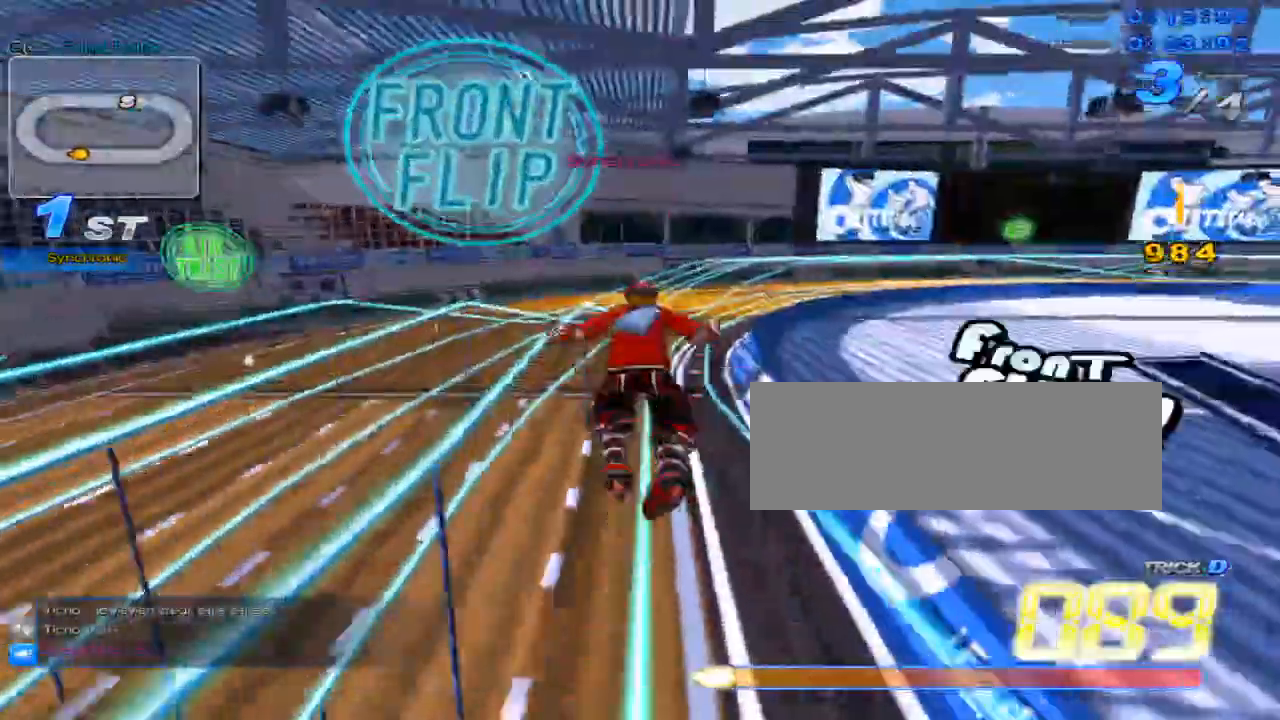
{"keys": ["c", "up", "x"], "events": [[67, "left", "down"], [200, "left", "up"], [317, "left", "down"], [450, "left", "up"]]}
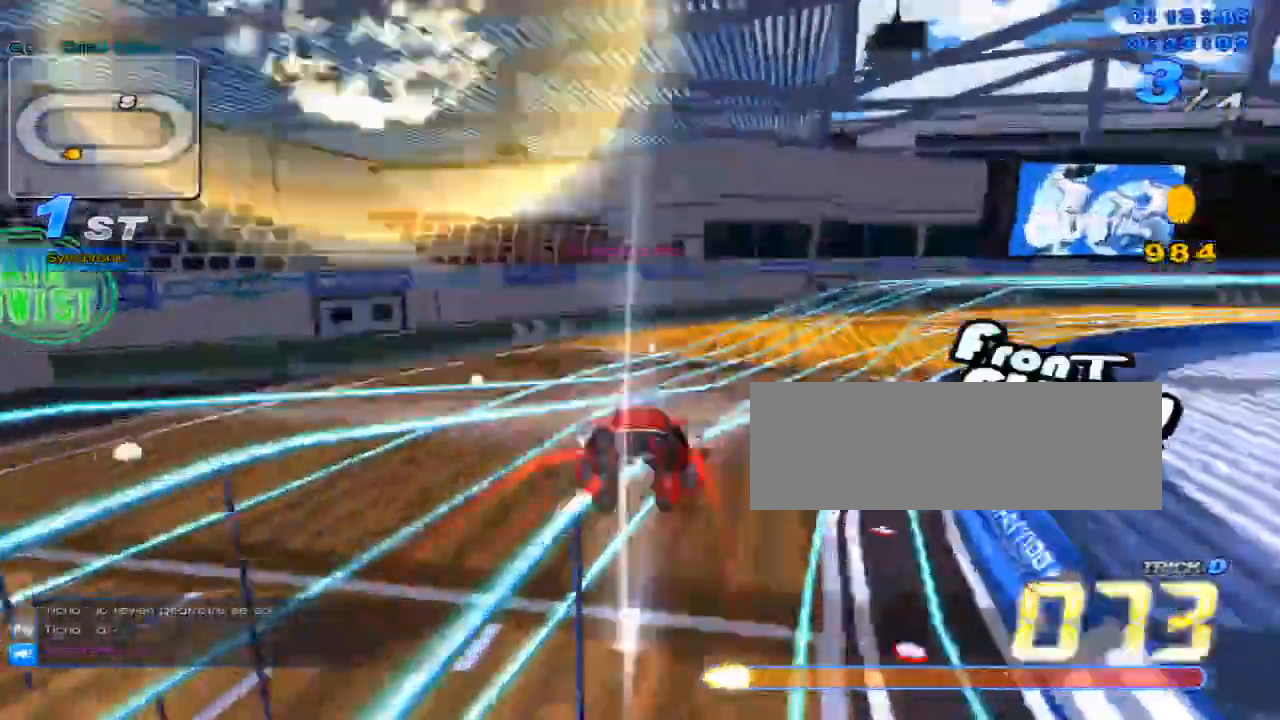
{"keys": ["right", "up"], "events": [[50, "c", "up"], [50, "x", "up"], [117, "w", "down"], [184, "x", "down"], [234, "c", "down"], [267, "w", "up"], [334, "c", "up"], [334, "x", "up"], [367, "right", "down"]]}
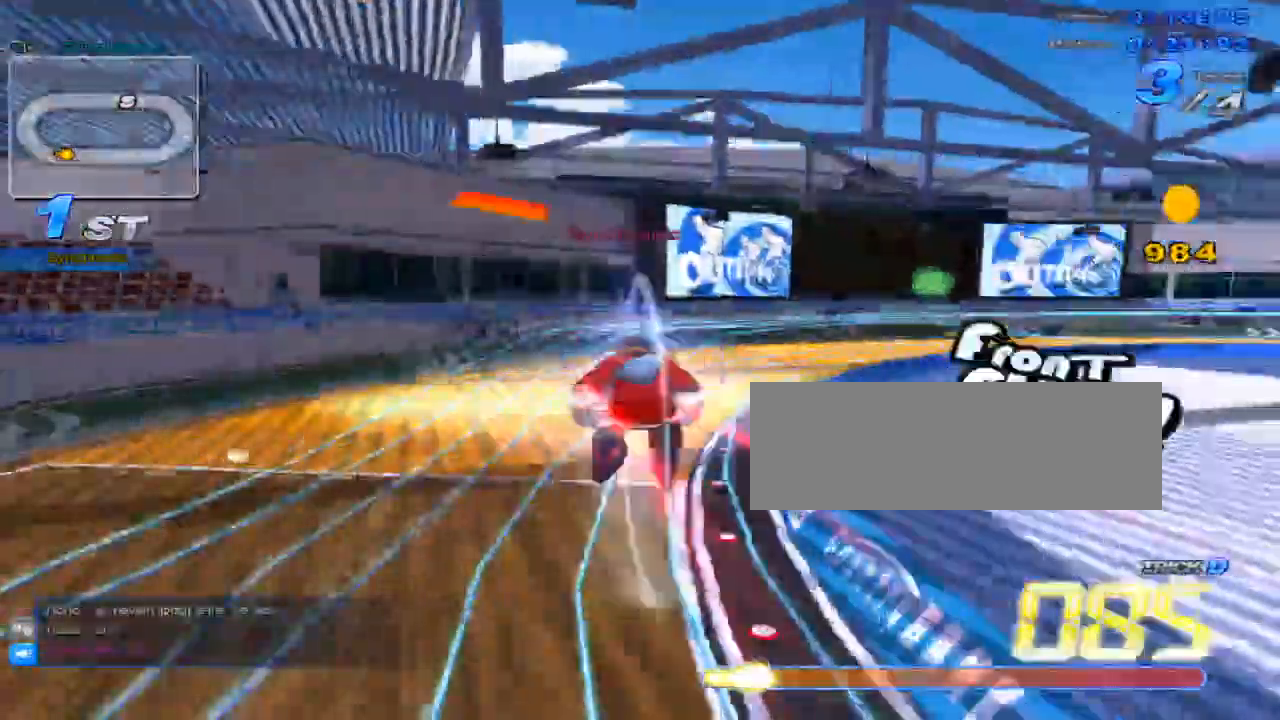
{"keys": ["up"], "events": [[50, "right", "up"], [183, "right", "down"], [484, "right", "up"]]}
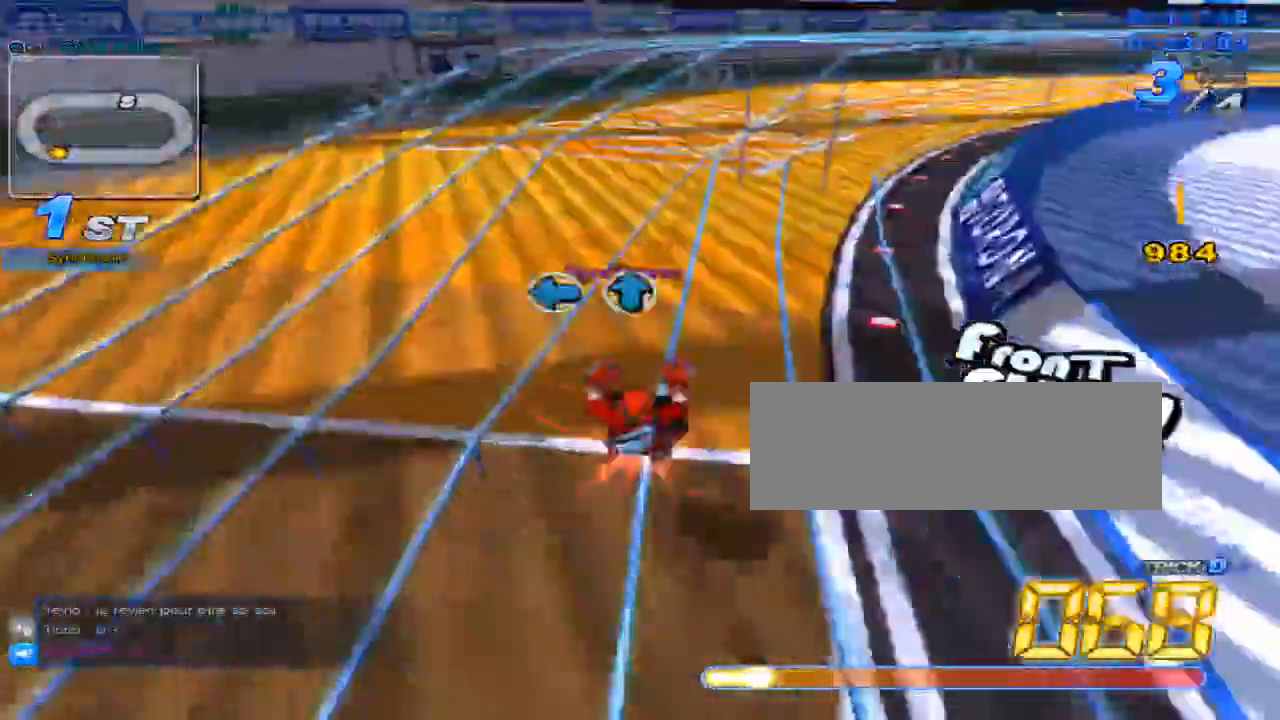
{"keys": ["c", "up", "x"], "events": [[50, "right", "down"], [117, "w", "down"], [134, "x", "down"], [167, "right", "up"], [201, "w", "up"], [267, "c", "down"], [267, "right", "down"], [417, "right", "up"]]}
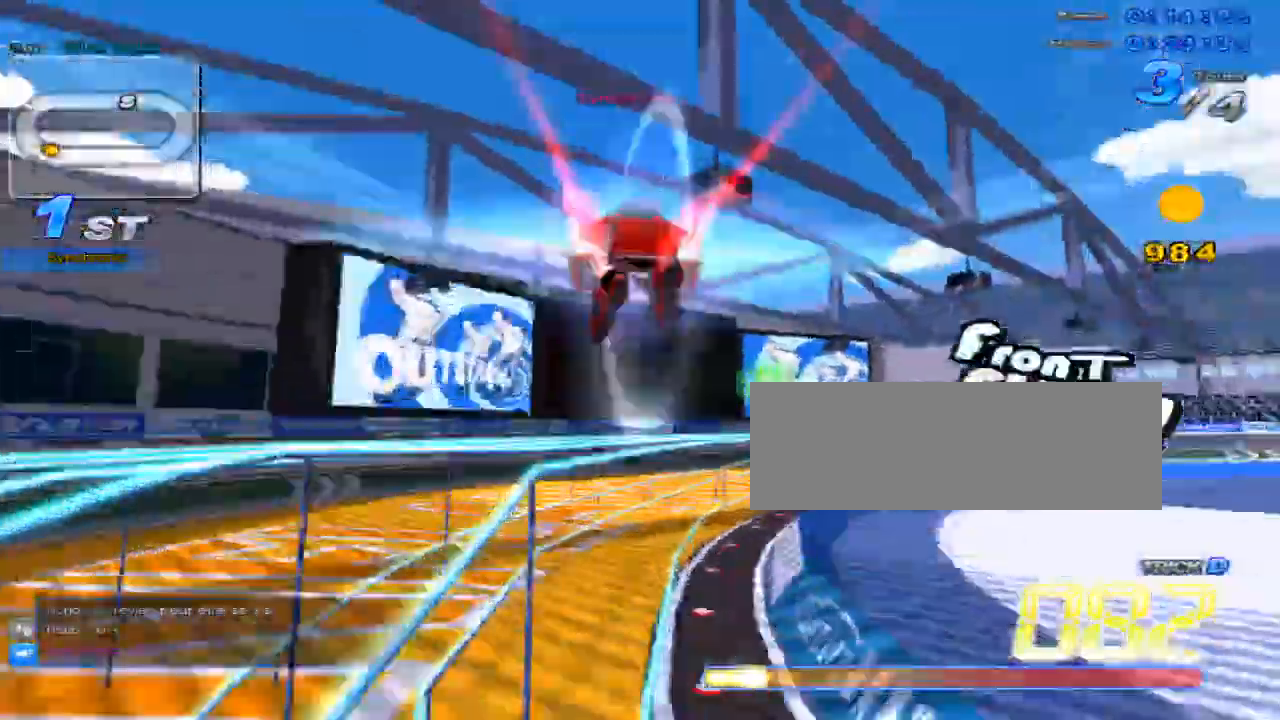
{"keys": ["up", "w"], "events": [[50, "c", "up"], [83, "x", "up"], [500, "w", "down"]]}
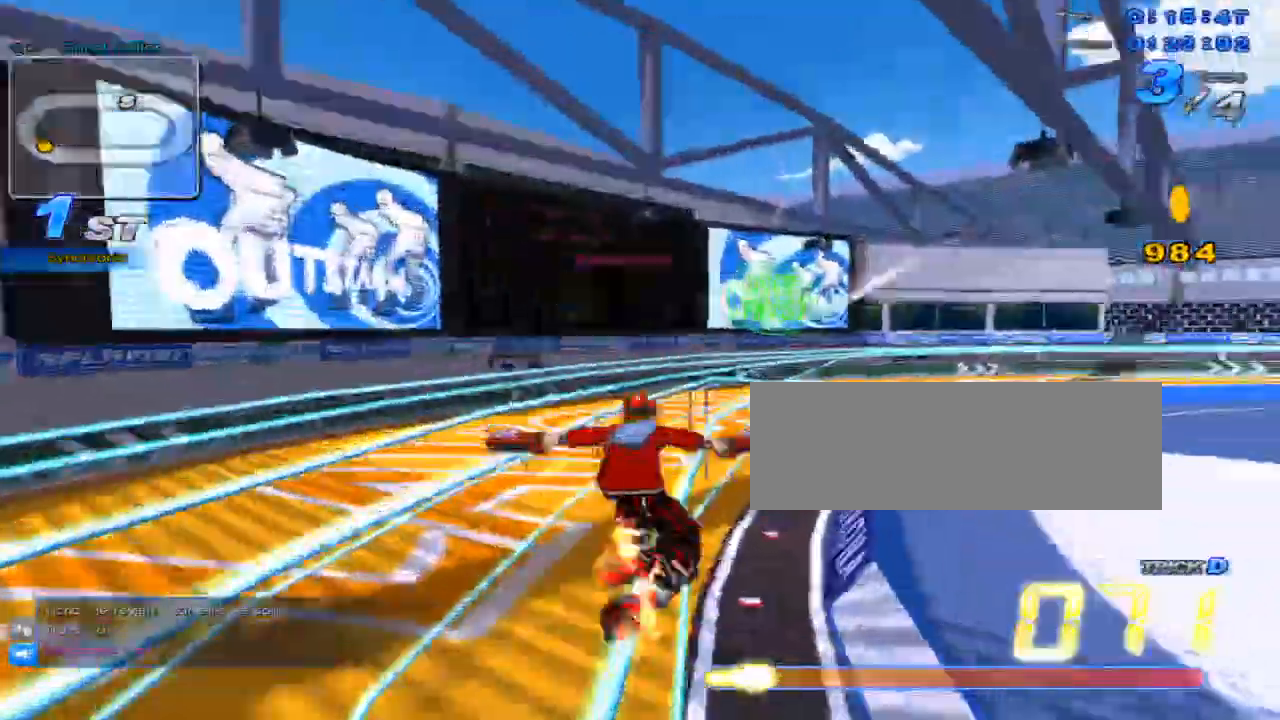
{"keys": ["right", "up"], "events": [[34, "x", "down"], [67, "c", "down"], [84, "w", "up"], [234, "c", "up"], [234, "x", "up"], [451, "right", "down"]]}
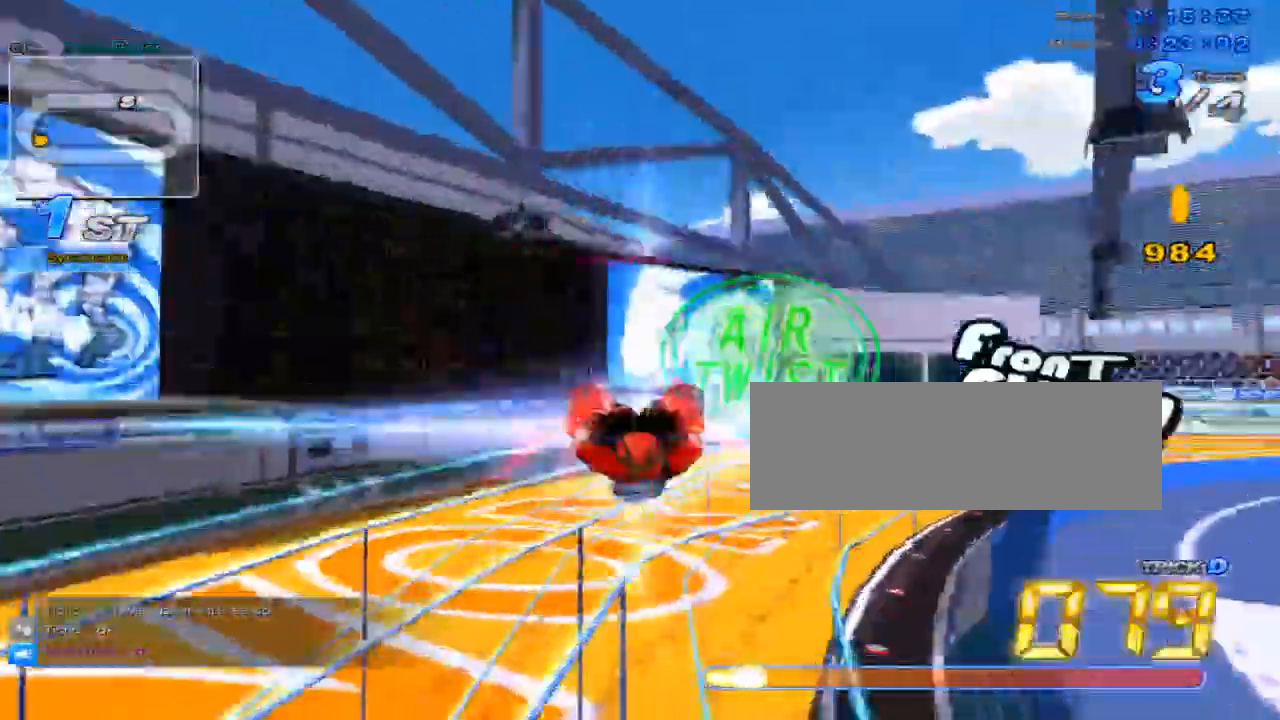
{"keys": ["up", "w"], "events": [[284, "right", "up"], [417, "w", "down"]]}
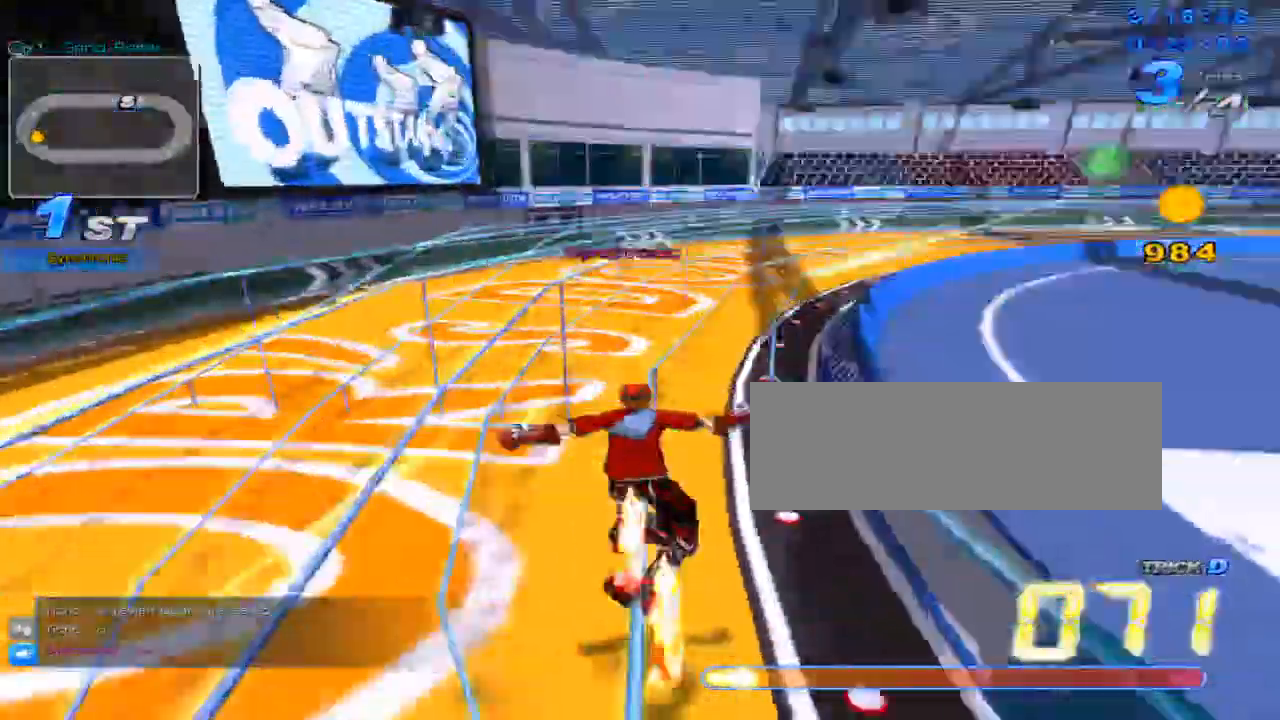
{"keys": ["c", "up", "x"], "events": [[34, "x", "down"], [67, "c", "down"], [100, "w", "up"], [301, "left", "down"], [417, "left", "up"]]}
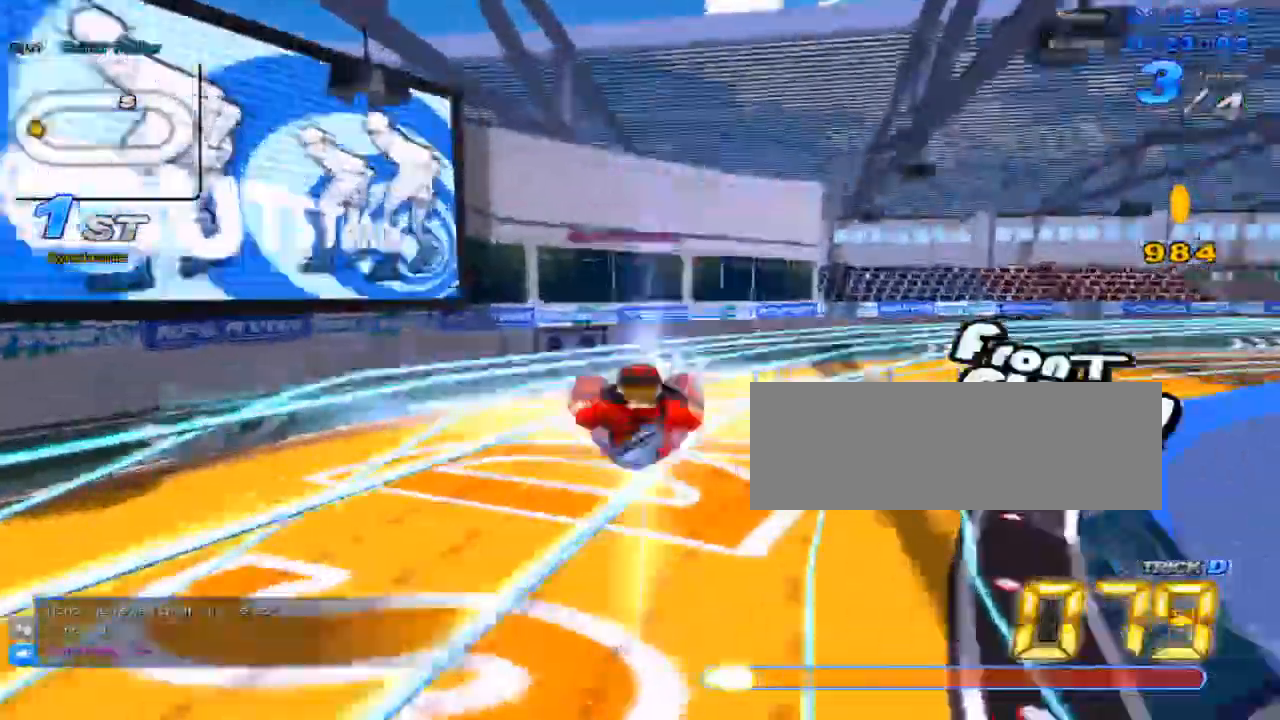
{"keys": ["up"], "events": [[83, "c", "up"], [83, "x", "up"], [284, "up", "up"], [434, "up", "down"]]}
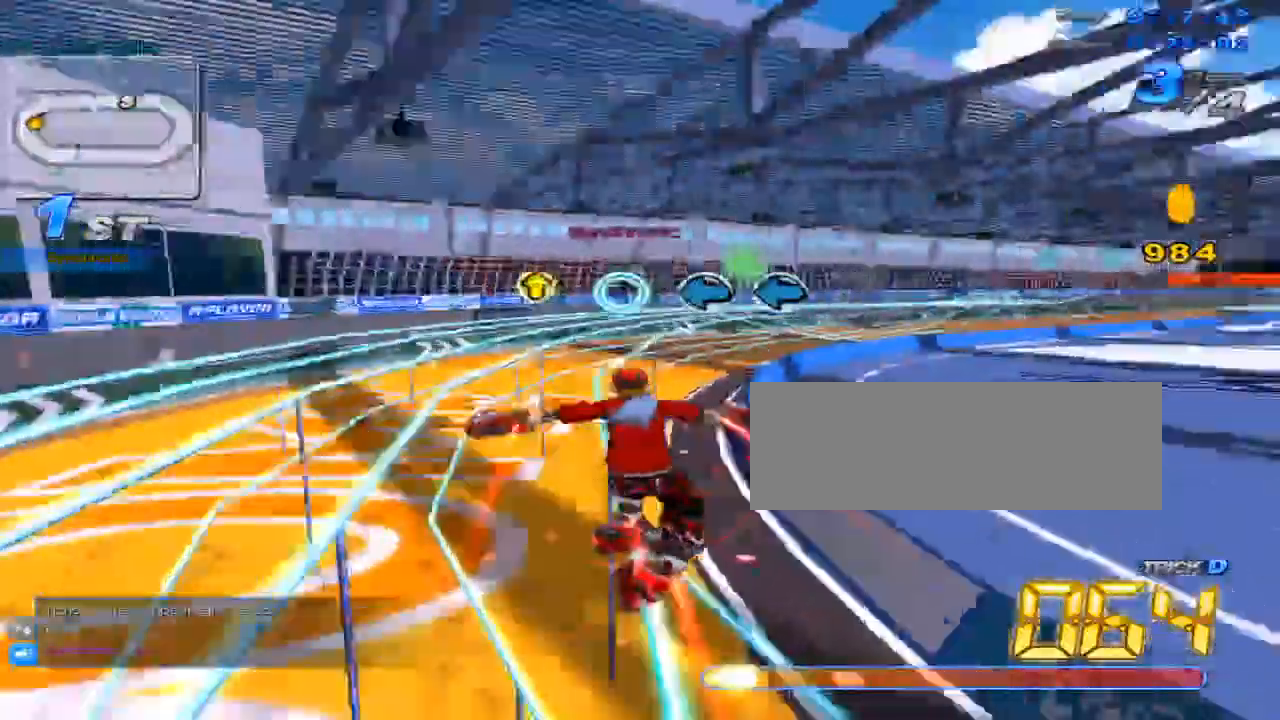
{"keys": ["up"], "events": [[34, "up", "up"], [167, "left", "down"], [234, "left", "up"], [267, "left", "down"], [384, "left", "up"], [451, "up", "down"]]}
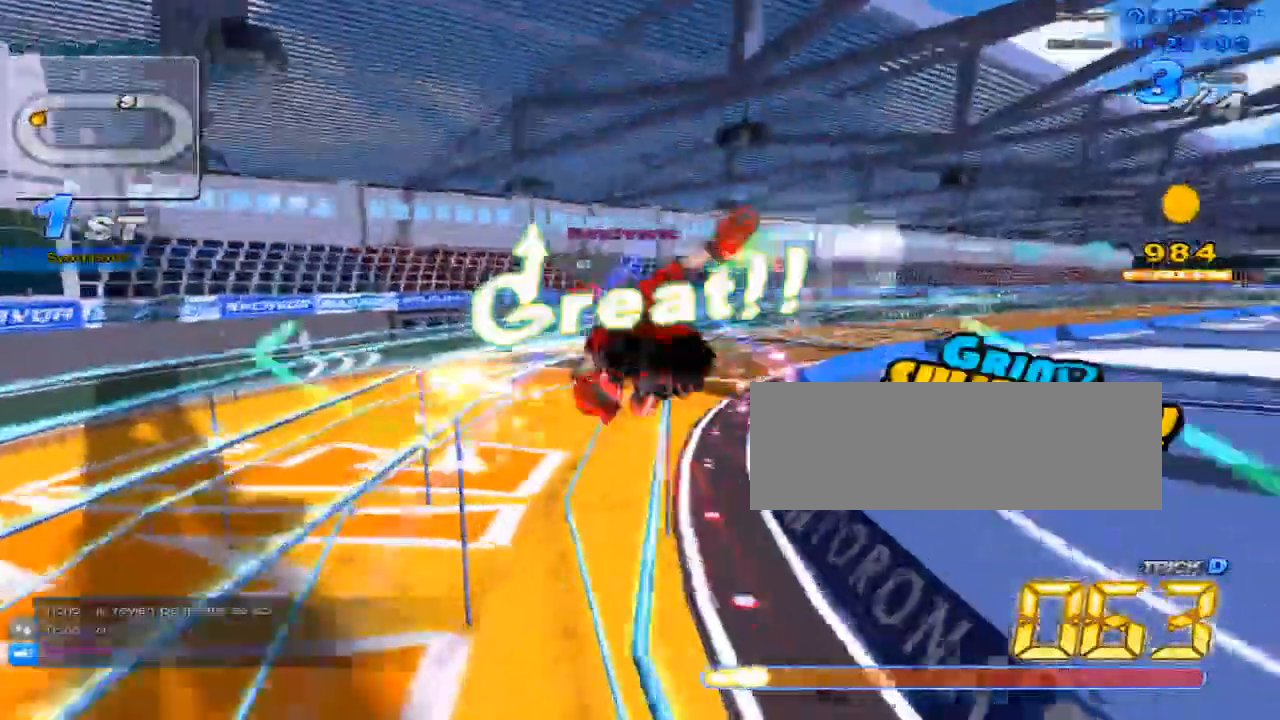
{"keys": ["right", "up"], "events": [[117, "w", "down"], [183, "x", "down"], [233, "c", "down"], [267, "w", "up"], [367, "c", "up"], [367, "right", "down"], [367, "x", "up"]]}
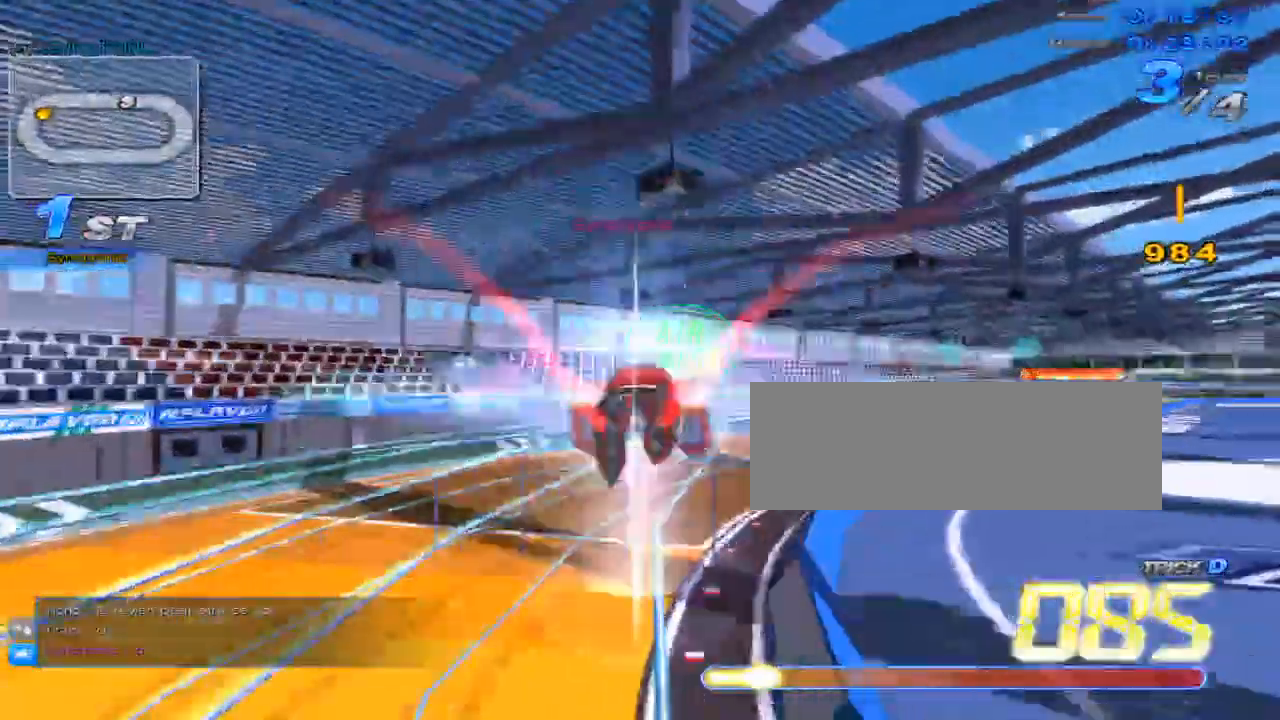
{"keys": ["up", "x"], "events": [[101, "right", "up"], [417, "w", "down"], [484, "w", "up"], [484, "x", "down"]]}
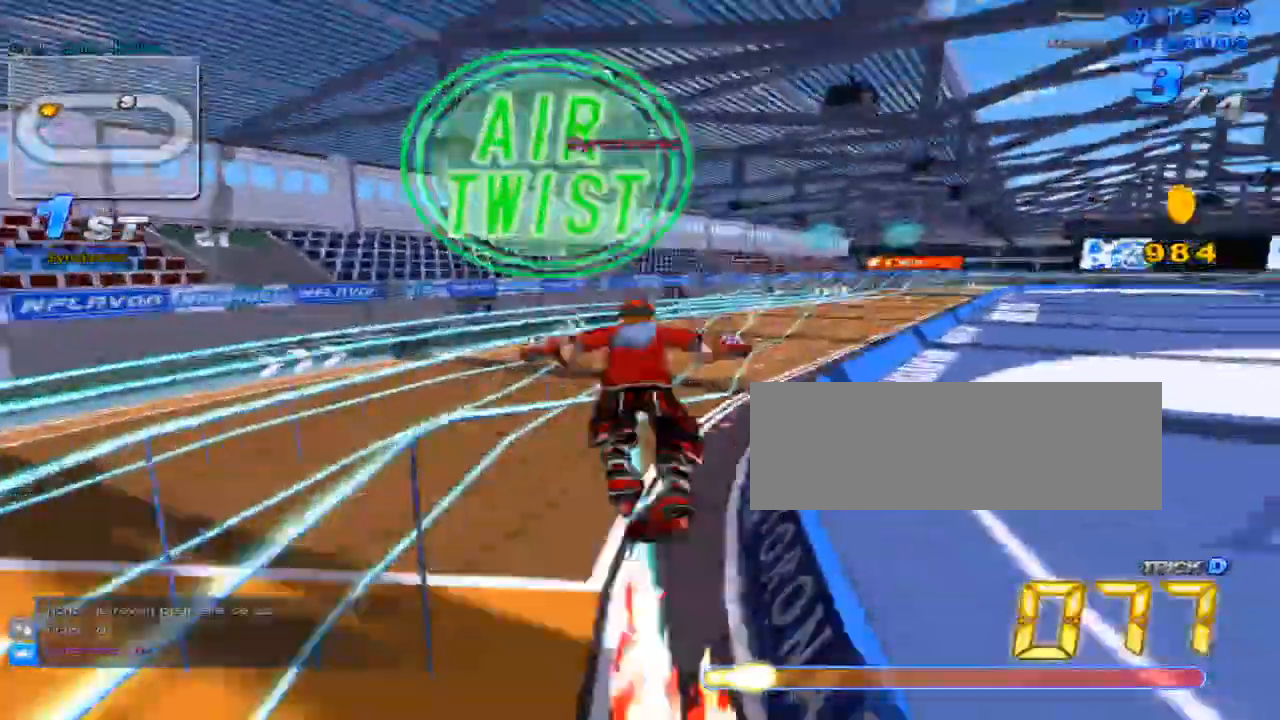
{"keys": ["right", "up"], "events": [[33, "right", "down"], [83, "c", "down"], [334, "c", "up"], [334, "right", "up"], [334, "x", "up"], [434, "right", "down"]]}
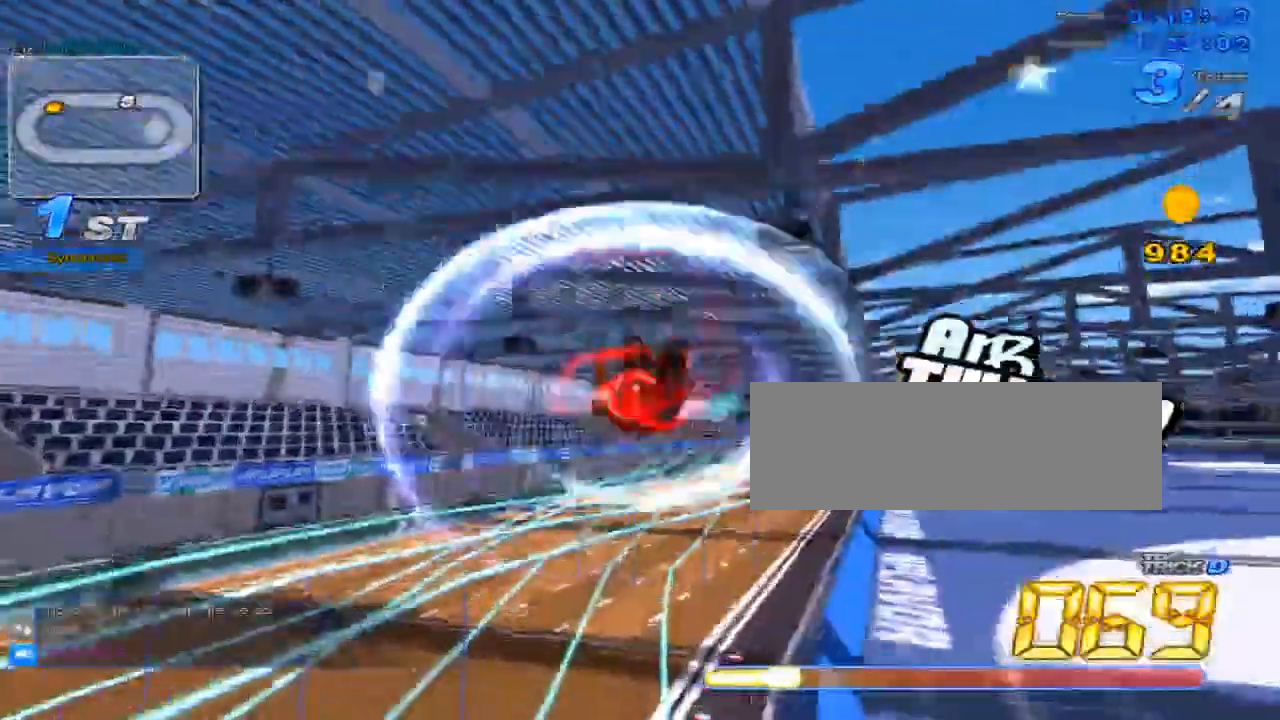
{"keys": ["right", "up"], "events": [[234, "right", "up"], [384, "right", "down"]]}
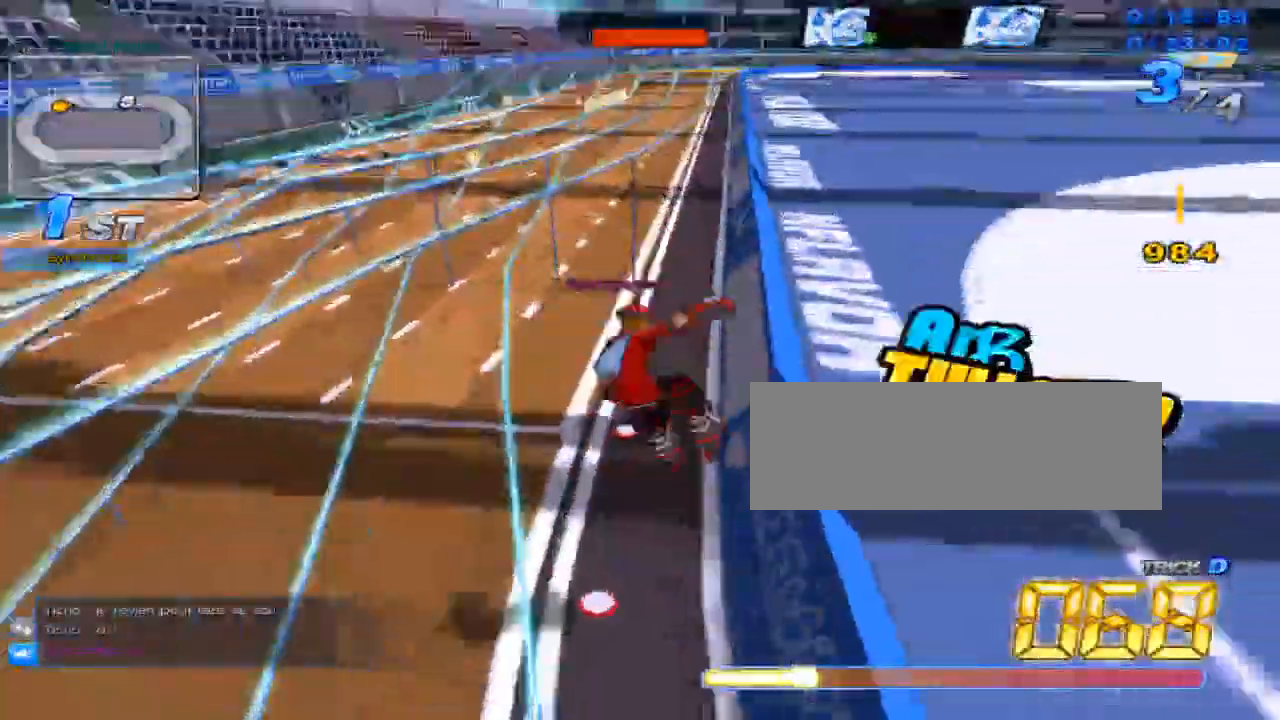
{"keys": ["up"], "events": [[117, "right", "up"], [117, "up", "up"], [250, "up", "down"]]}